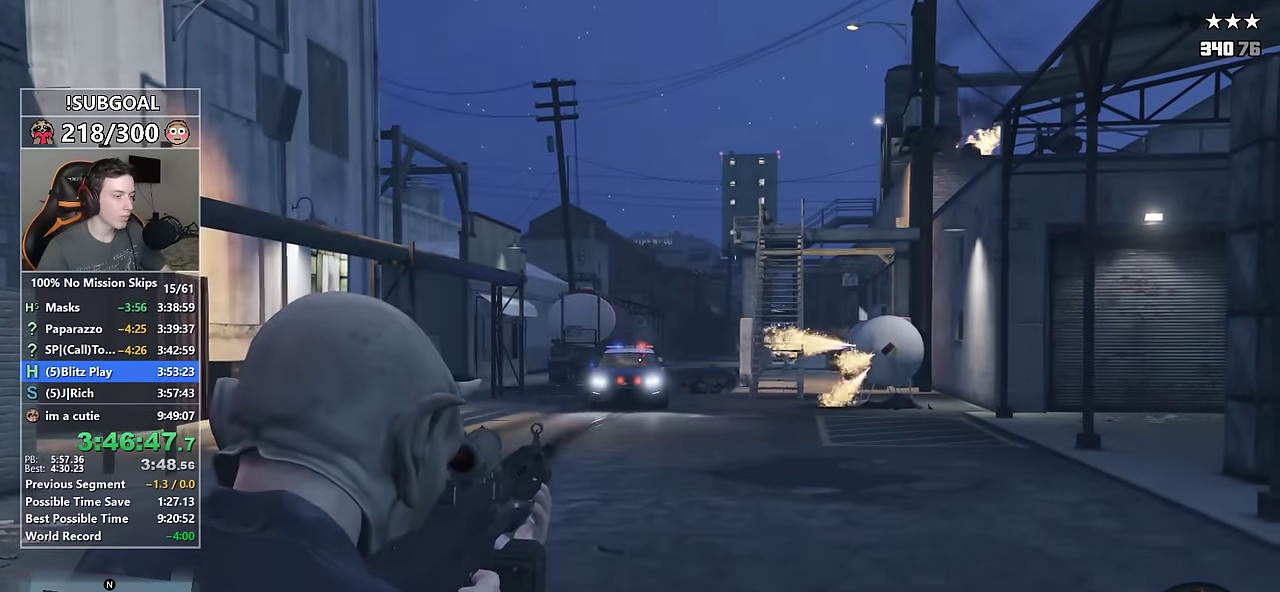
Gameplay with keyboard and mouse; each line is a JSON object with the keys and mouse buttons held at the frame after it. "events" lists presses ("down") and releases ("up") of "1", "2", "3", "4", "5", "6", "7", "8", "a", "c", "caps_lock", "ctrl", "d", "e", "escape", "f", "f1", "f2", "f3", "g", "num4", "num5", "num6", "p", "q", "r", "return", "s", "shift", "space", "tab", "v", "w", "mouse_left", "mouse_middle", "mouse_right", "mouse_mb4", "mouse_mb5", "mouse_wheel_up" and "mouse_wheel_down" between this image and that frame as [ms after this image, input, new state], when the widget could be followed in between. "mouse_left", "mouse_middle", "mouse_right", "mouse_mb4", "mouse_mb5", "mouse_wheel_up", "mouse_wheel_down" = the "left", "middle", "right", "mb4", "mb5", "wheel_up", "wheel_down" buttons of the "mouse" list. No other keys are recorded. Not read: mouse_move.
{"keys": ["s", "shift"], "mouse": ["right"], "events": [[17, "mouse_left", "down"], [17, "s", "down"], [484, "mouse_left", "up"]]}
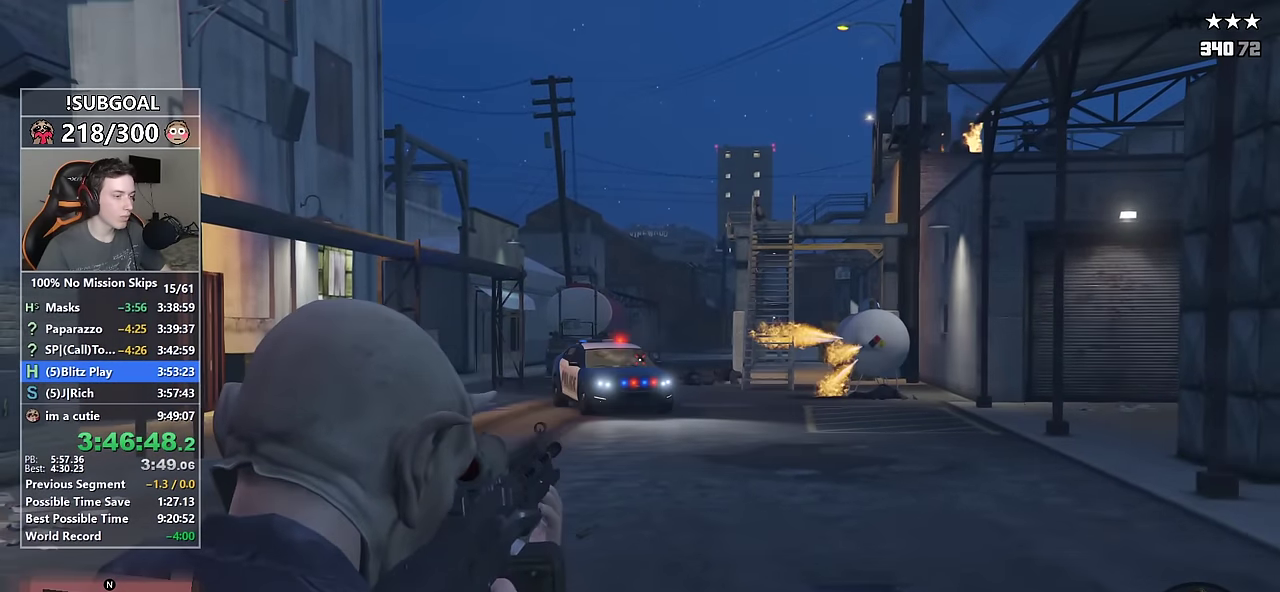
{"keys": ["a", "shift", "w"], "mouse": ["right"], "events": [[34, "a", "down"], [84, "s", "up"], [317, "w", "down"]]}
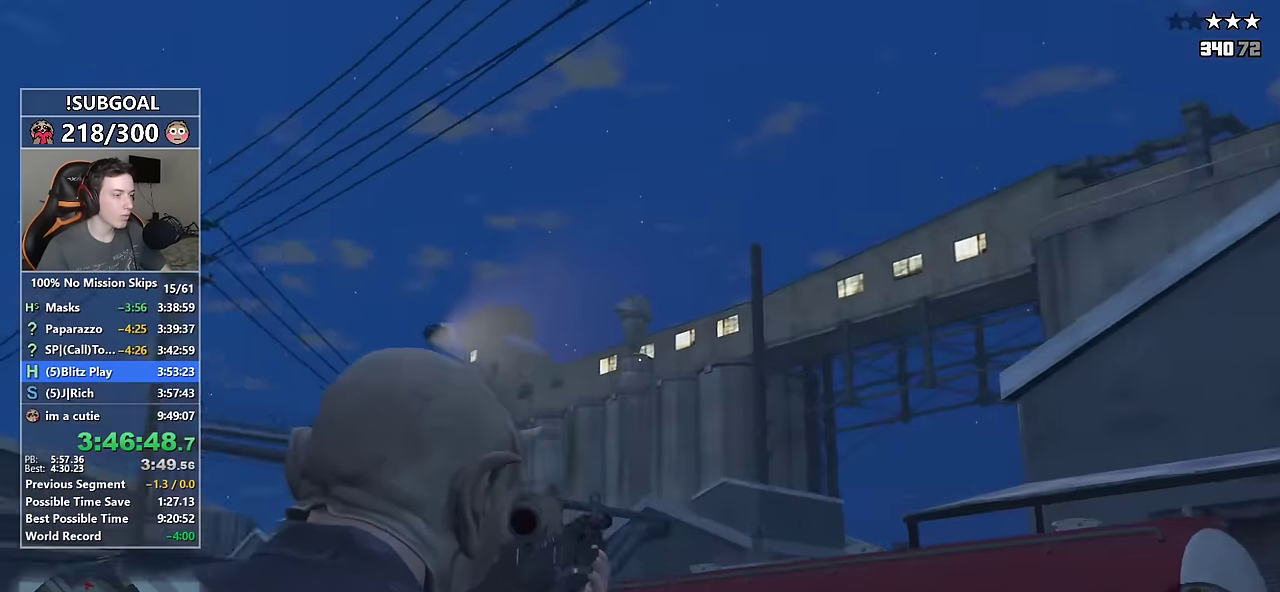
{"keys": ["shift"], "mouse": ["right"], "events": [[184, "a", "up"], [234, "w", "up"], [334, "mouse_wheel_up", "down"], [384, "mouse_wheel_up", "up"]]}
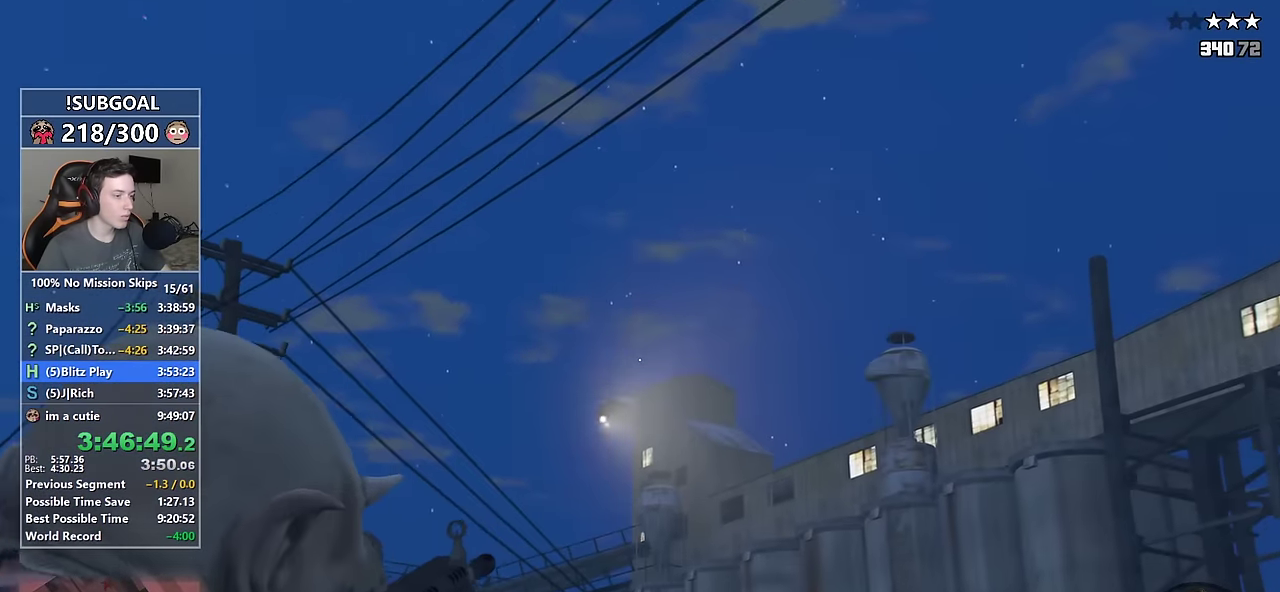
{"keys": ["shift"], "mouse": ["right"], "events": [[350, "mouse_left", "down"], [384, "mouse_left", "up"]]}
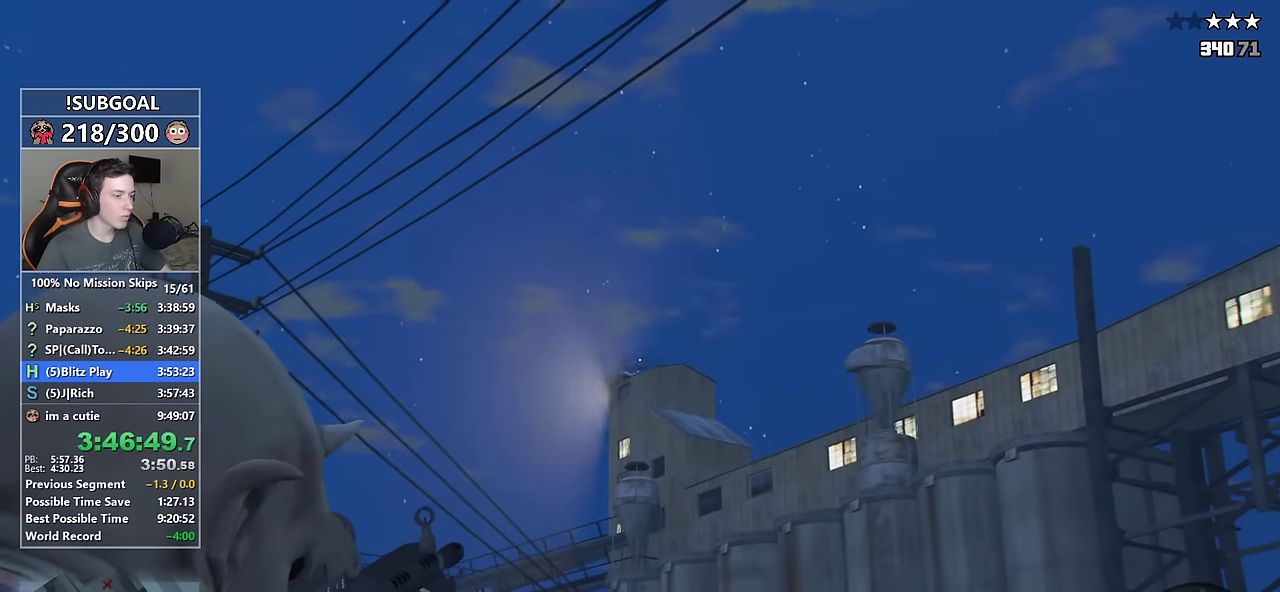
{"keys": ["shift"], "mouse": ["left", "right"], "events": [[367, "mouse_left", "down"]]}
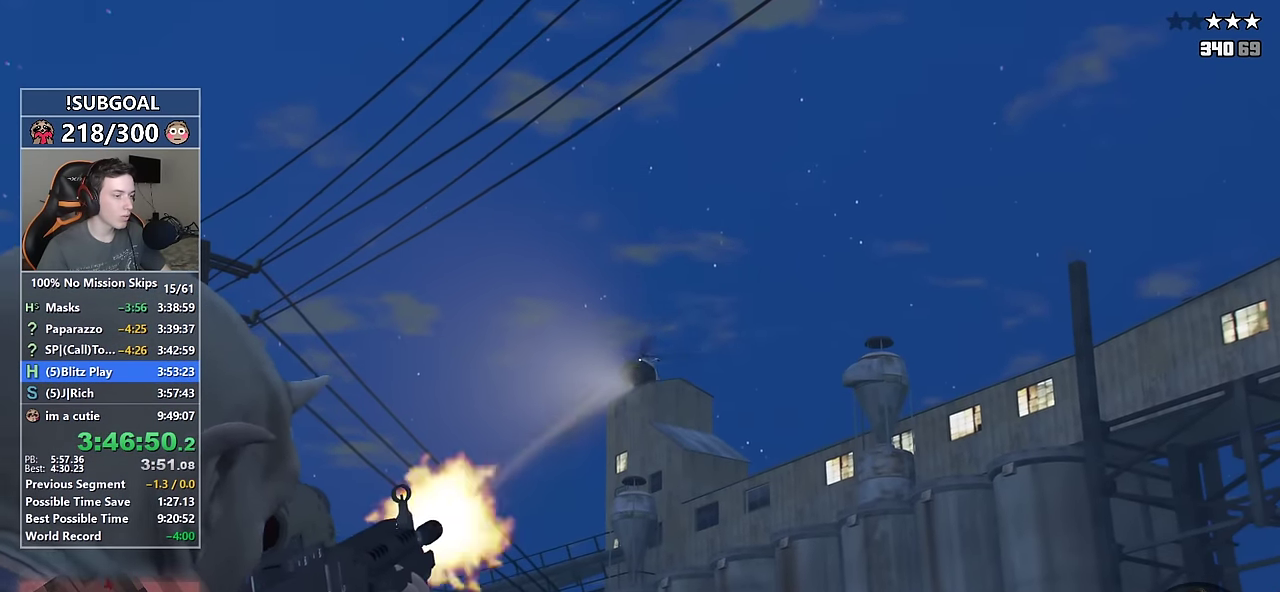
{"keys": ["shift"], "mouse": ["left", "right"], "events": []}
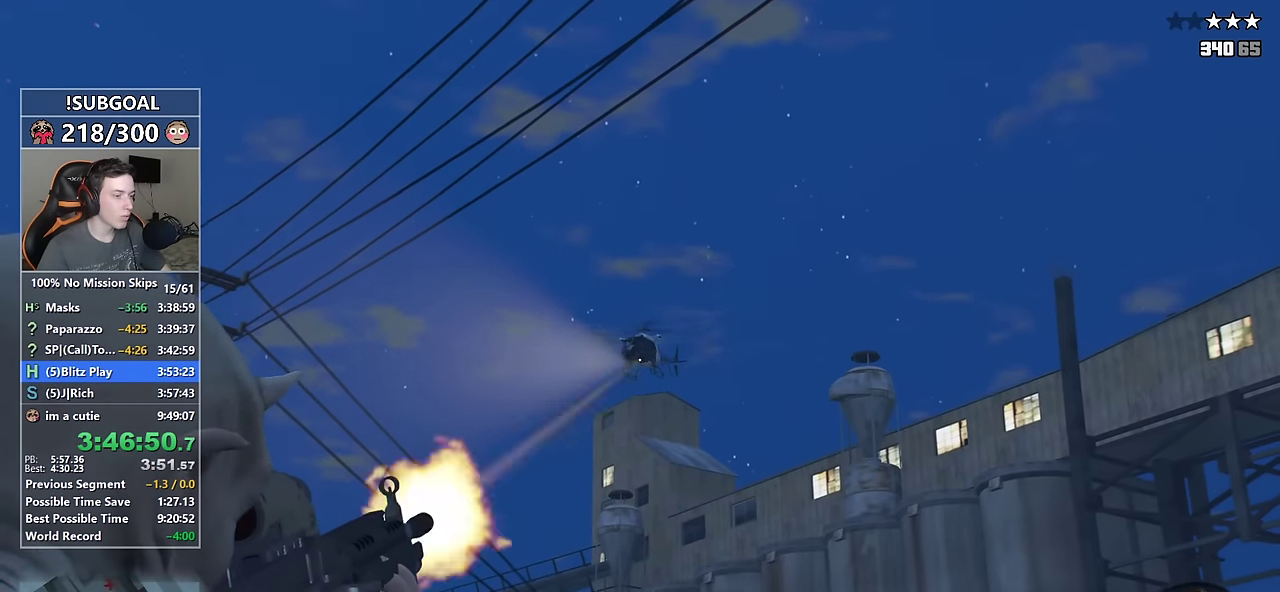
{"keys": ["shift"], "mouse": ["left", "right"], "events": []}
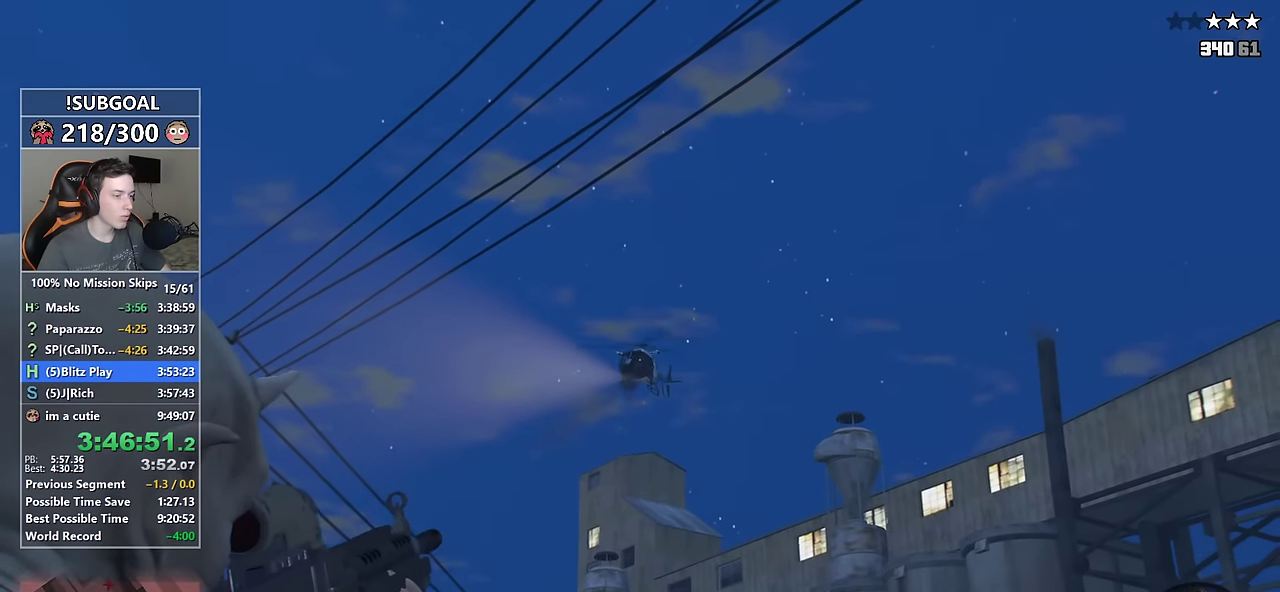
{"keys": ["shift"], "mouse": ["left", "right"], "events": []}
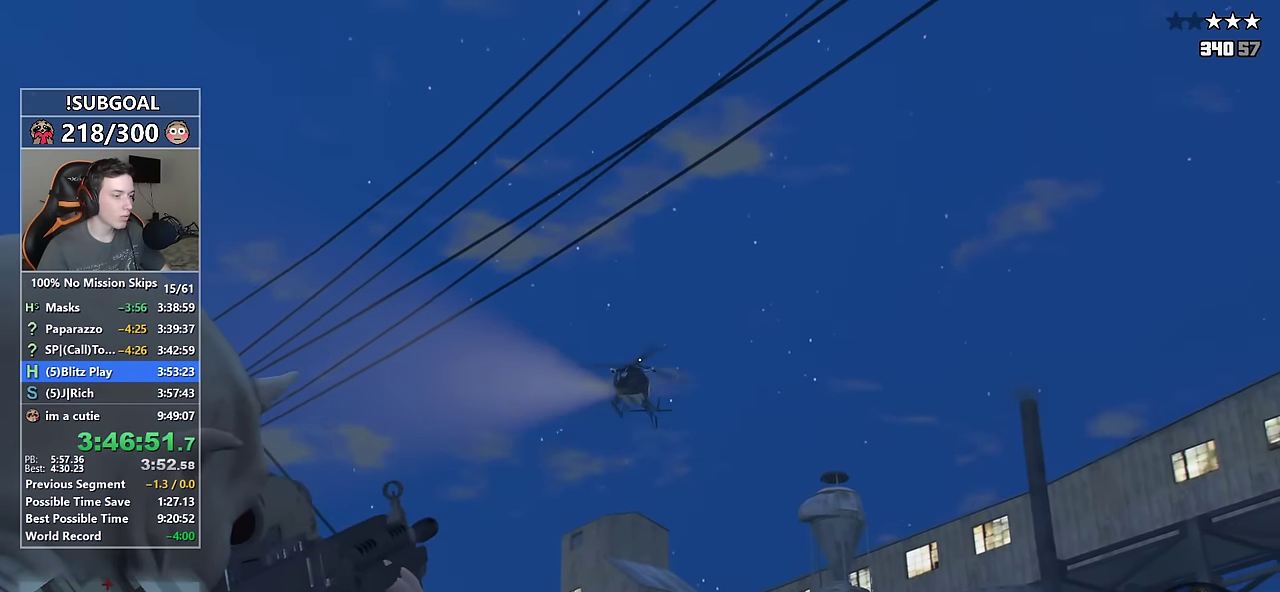
{"keys": ["shift"], "mouse": ["left", "right"], "events": []}
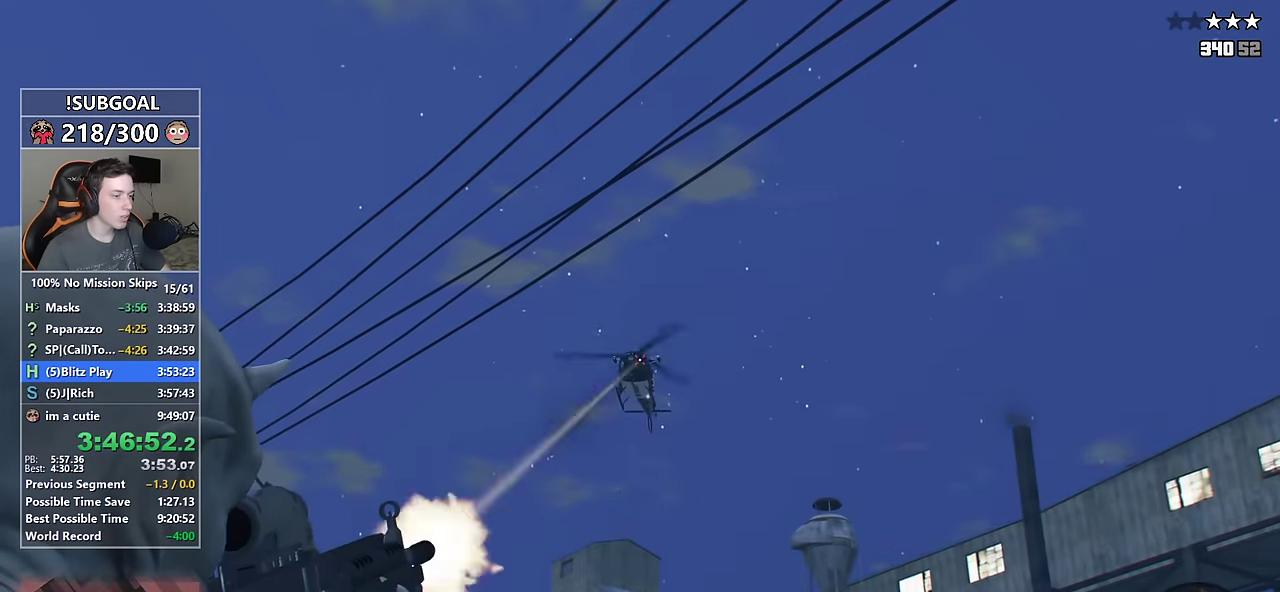
{"keys": ["shift", "w"], "mouse": ["right", "wheel_down"], "events": [[250, "w", "down"], [300, "mouse_left", "up"], [484, "mouse_wheel_down", "down"]]}
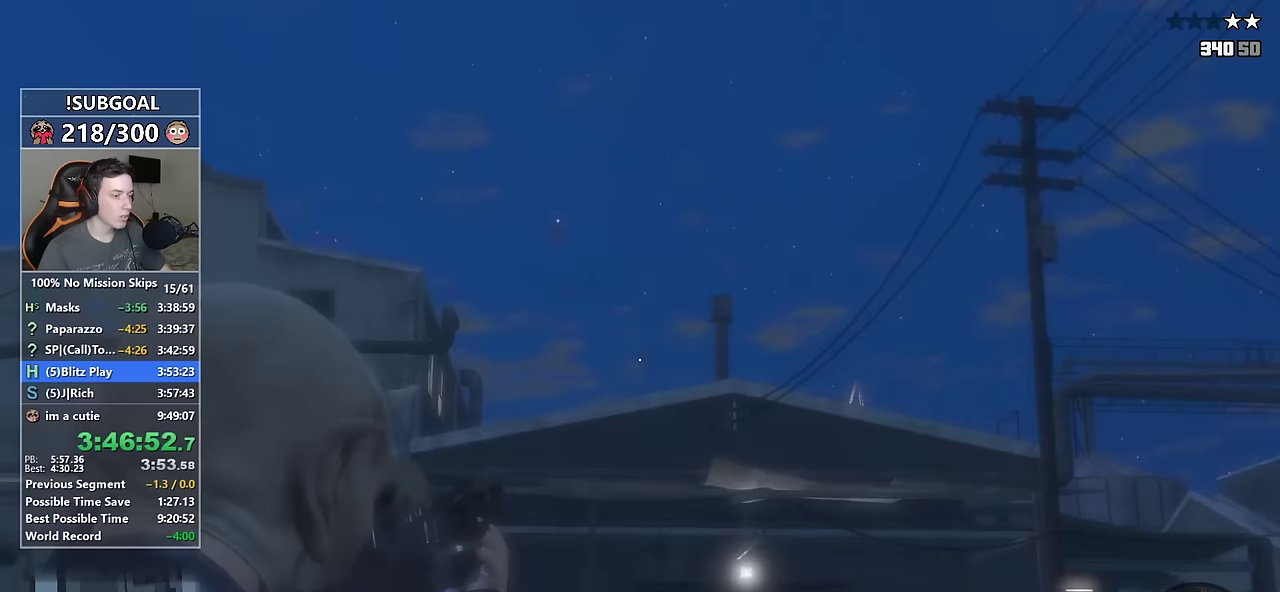
{"keys": ["d", "shift", "w"], "mouse": ["left", "right"], "events": [[83, "d", "down"], [83, "mouse_wheel_down", "up"], [133, "w", "up"], [450, "mouse_left", "down"], [450, "w", "down"]]}
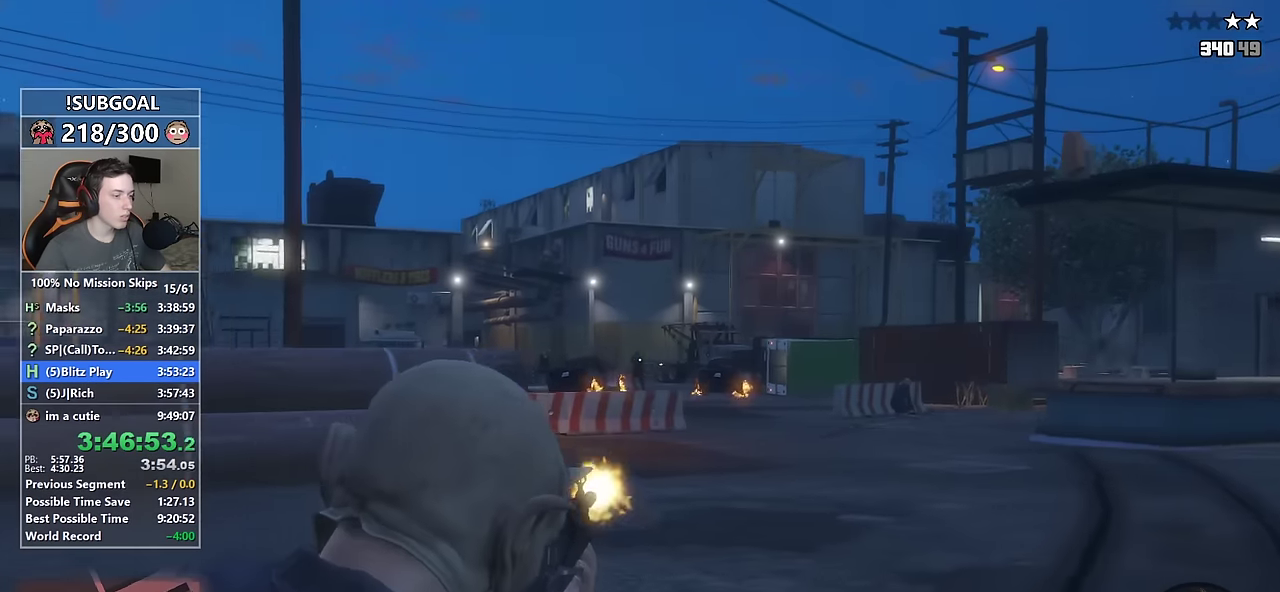
{"keys": ["shift"], "mouse": ["left", "right"], "events": [[50, "mouse_left", "up"], [183, "w", "up"], [367, "d", "up"], [417, "mouse_left", "down"]]}
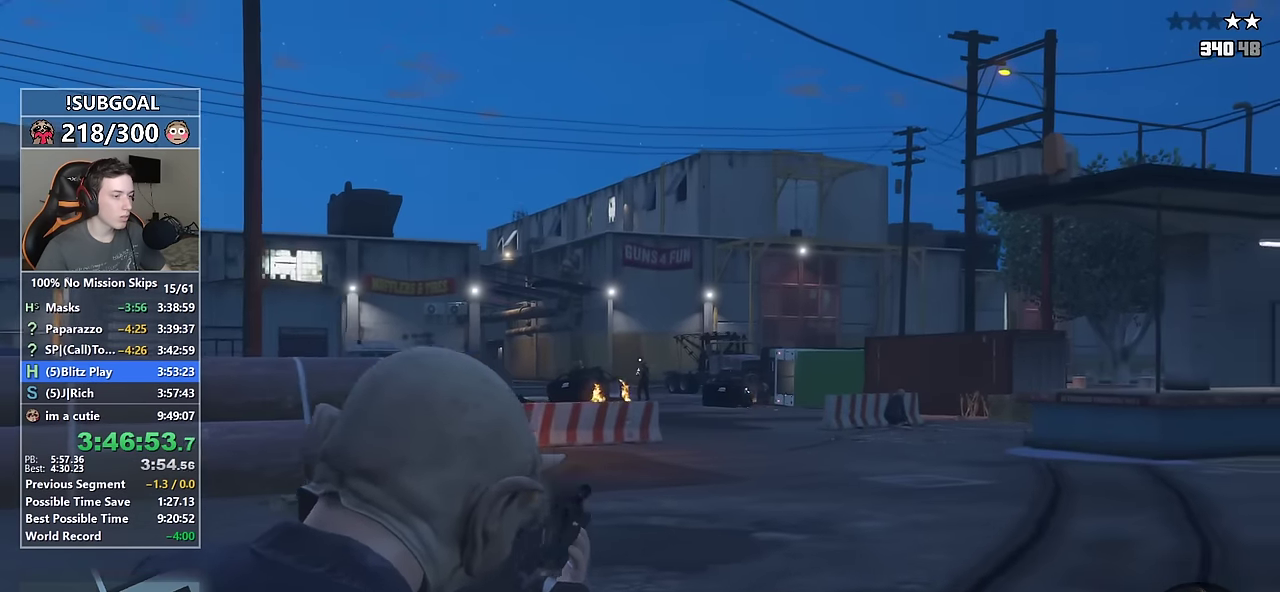
{"keys": ["shift"], "mouse": ["left", "right"], "events": [[117, "mouse_left", "up"], [350, "mouse_left", "down"]]}
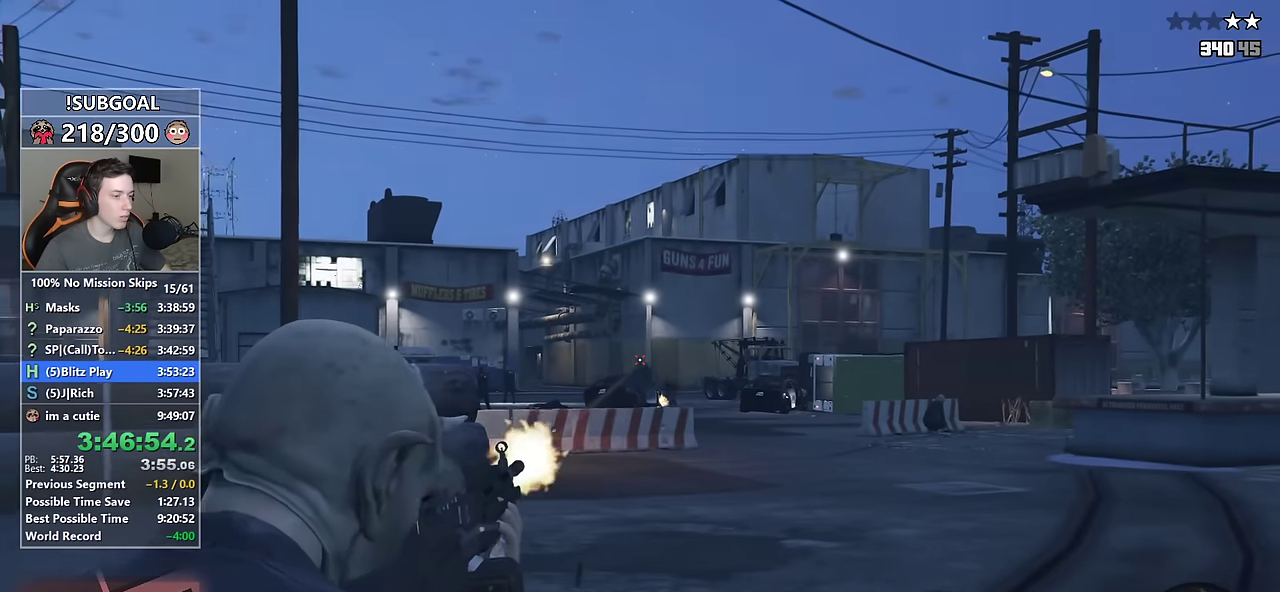
{"keys": [], "mouse": ["left", "right"], "events": [[133, "shift", "up"], [267, "mouse_left", "up"], [450, "mouse_left", "down"]]}
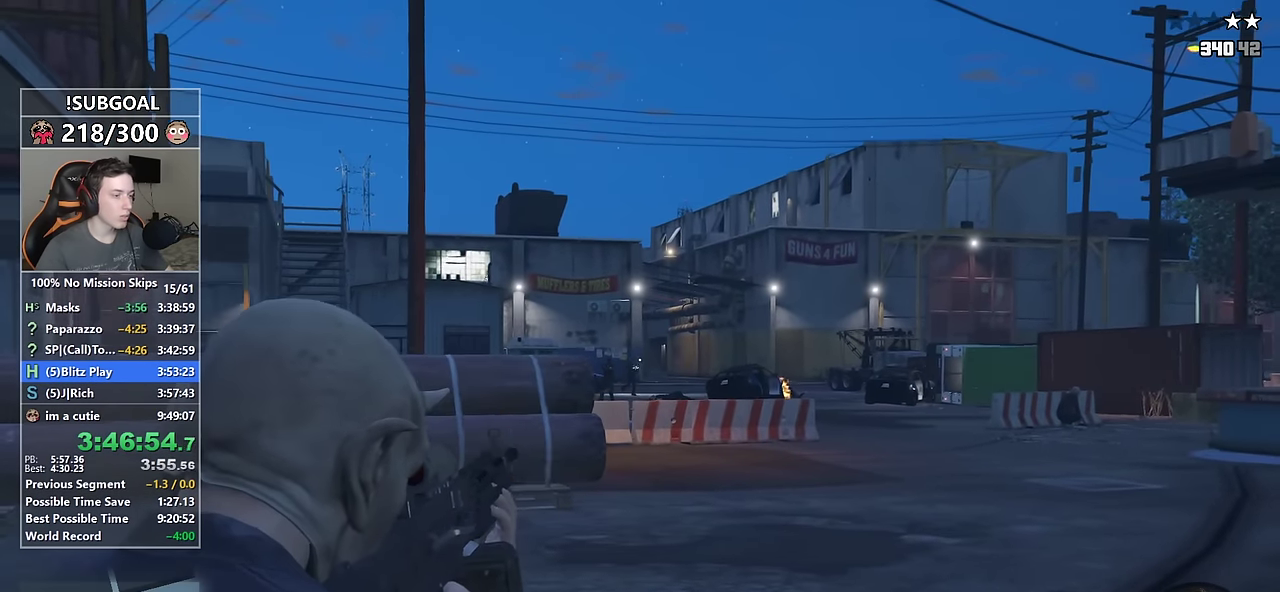
{"keys": [], "mouse": ["left", "right"], "events": [[383, "mouse_left", "up"], [467, "mouse_left", "down"]]}
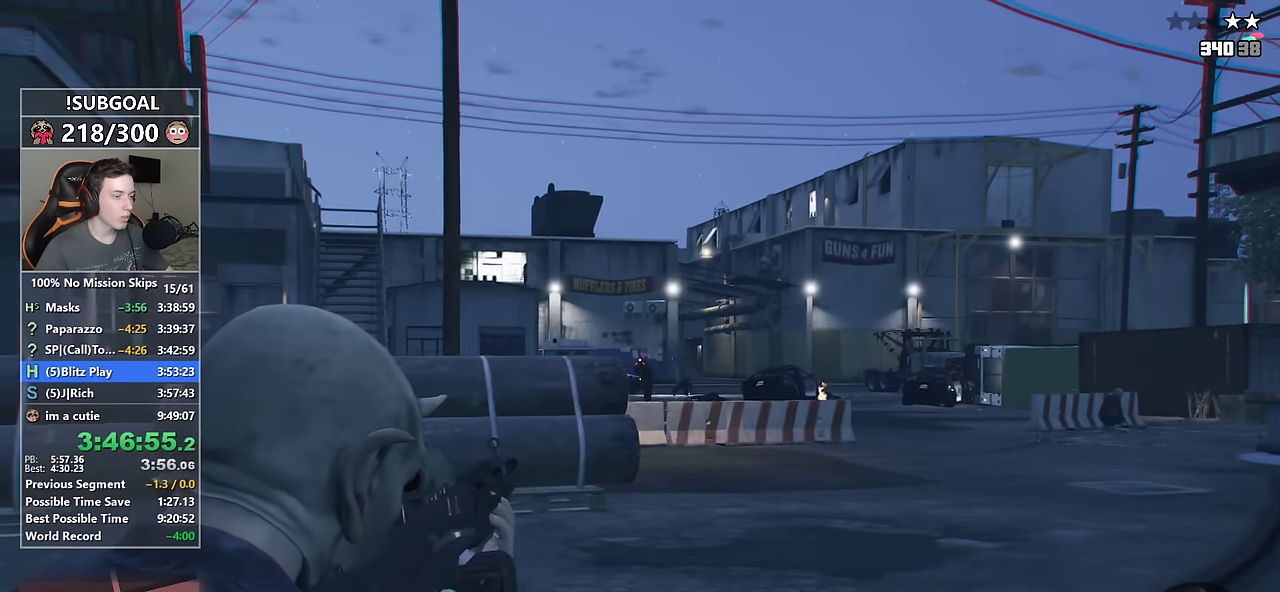
{"keys": [], "mouse": [], "events": [[250, "f2", "down"], [300, "mouse_left", "up"], [300, "mouse_right", "up"], [350, "f2", "up"]]}
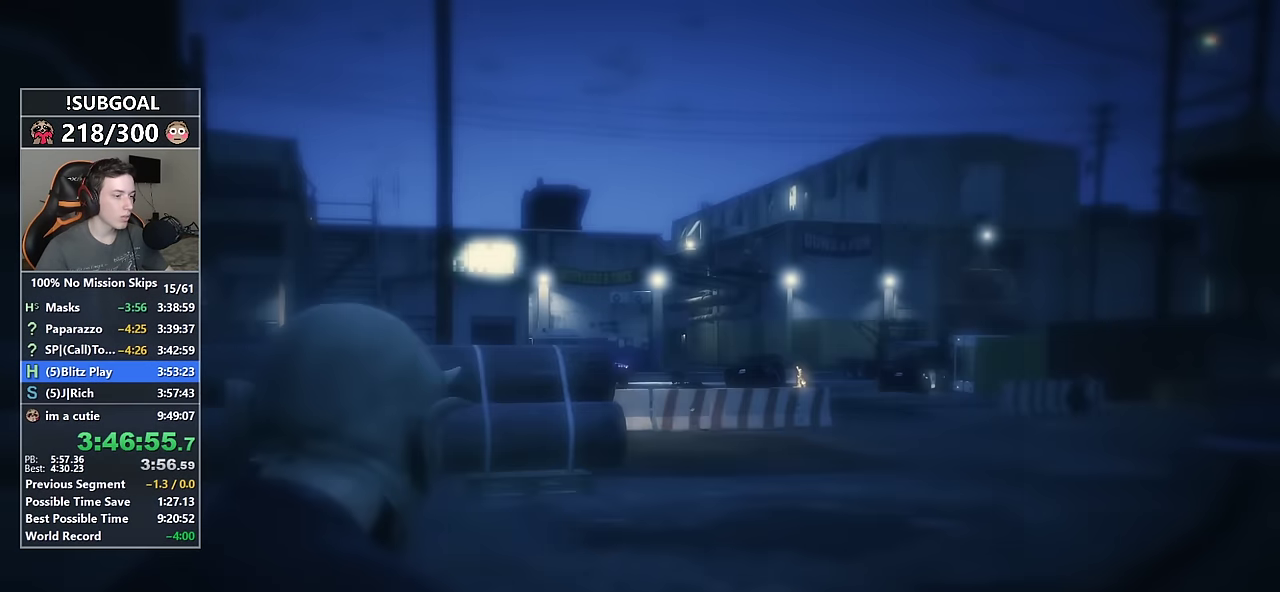
{"keys": ["d", "shift", "w"], "mouse": [], "events": [[217, "d", "down"], [317, "shift", "down"], [400, "w", "down"]]}
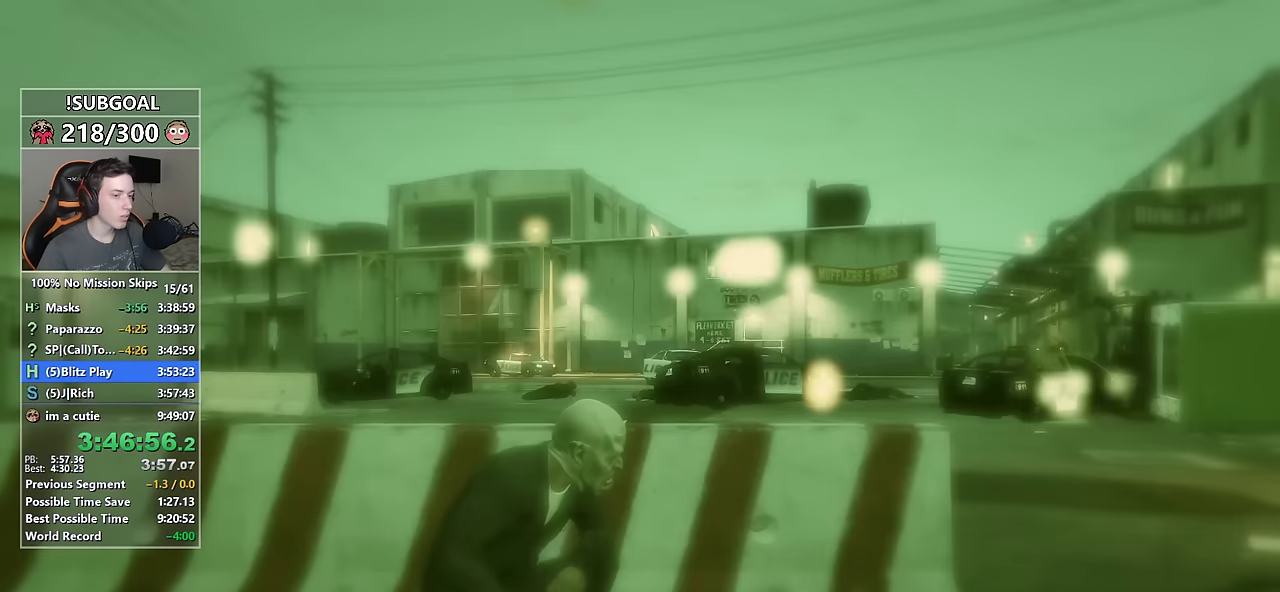
{"keys": ["d", "shift"], "mouse": [], "events": [[100, "w", "up"]]}
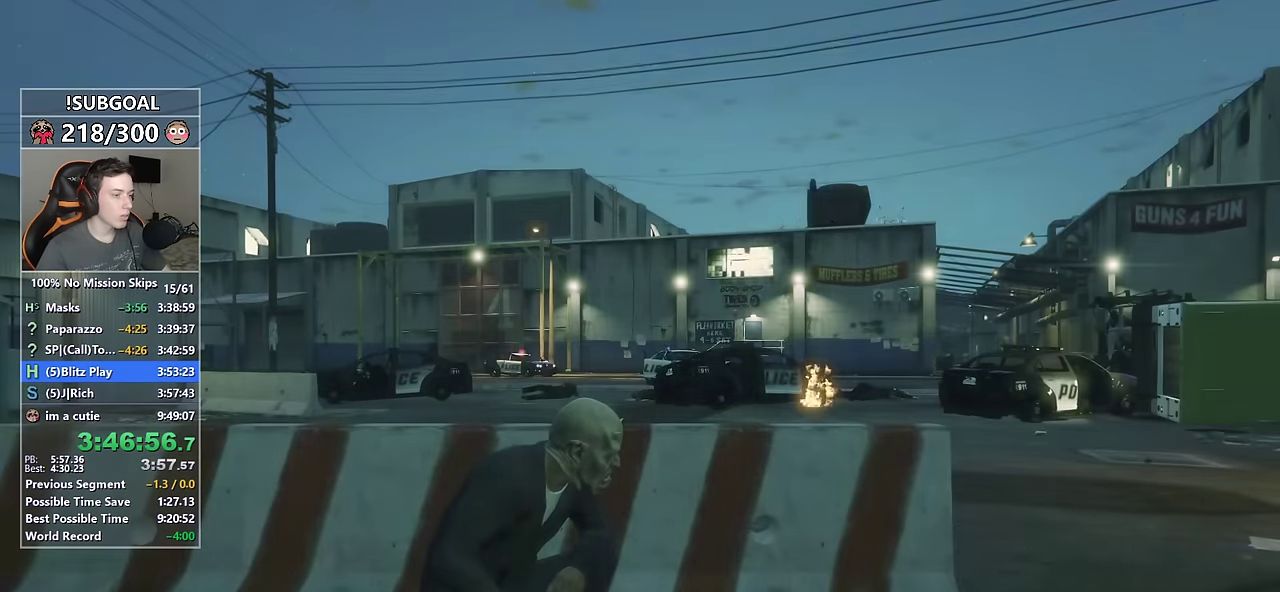
{"keys": ["d", "shift", "w"], "mouse": [], "events": [[117, "1", "down"], [200, "1", "up"], [250, "mouse_left", "down"], [350, "mouse_left", "up"], [350, "w", "down"]]}
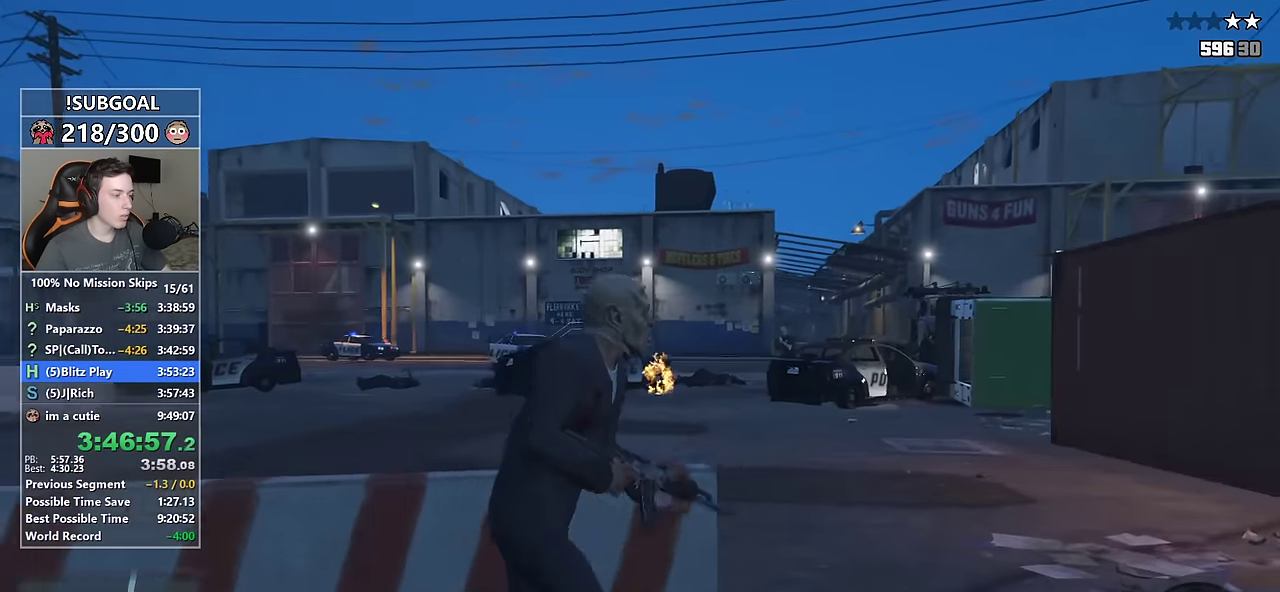
{"keys": ["a", "shift", "w"], "mouse": [], "events": [[117, "d", "up"], [500, "a", "down"]]}
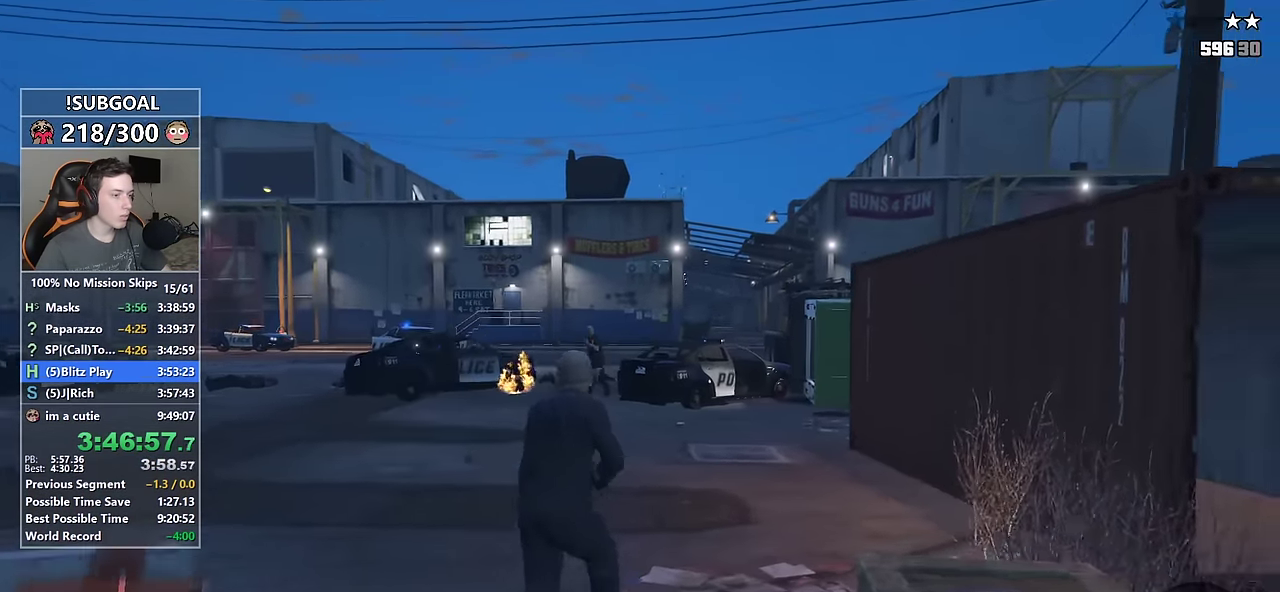
{"keys": ["shift", "w"], "mouse": ["left"], "events": [[50, "mouse_left", "down"], [133, "a", "up"]]}
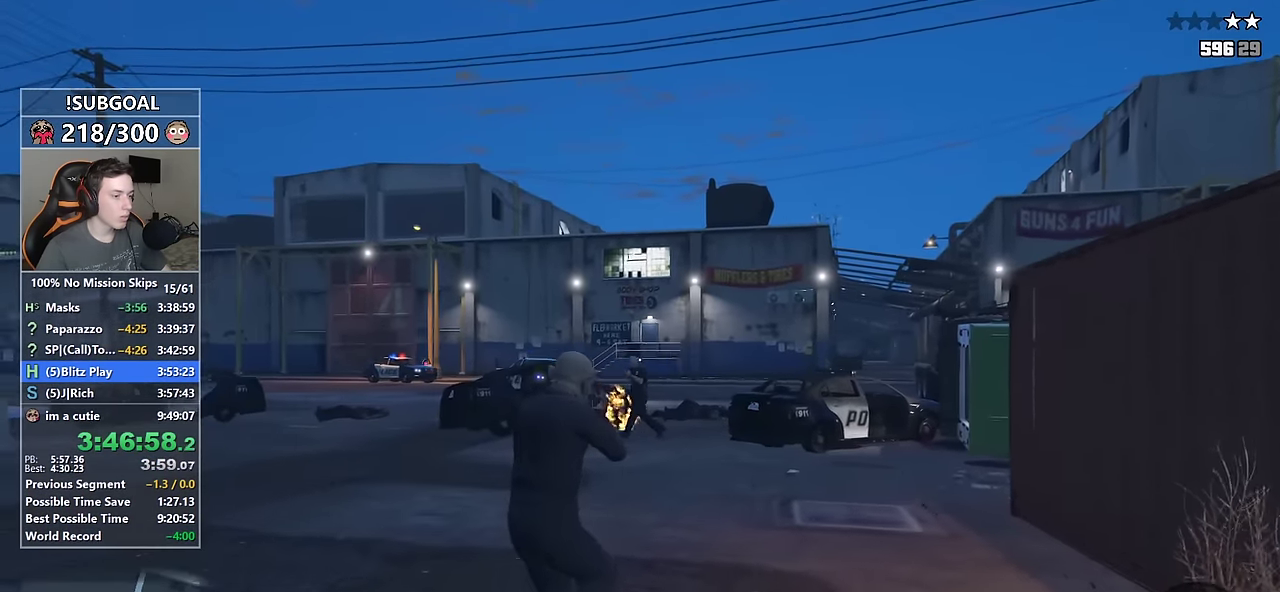
{"keys": ["shift", "w"], "mouse": ["left"], "events": [[300, "mouse_left", "up"], [483, "mouse_left", "down"]]}
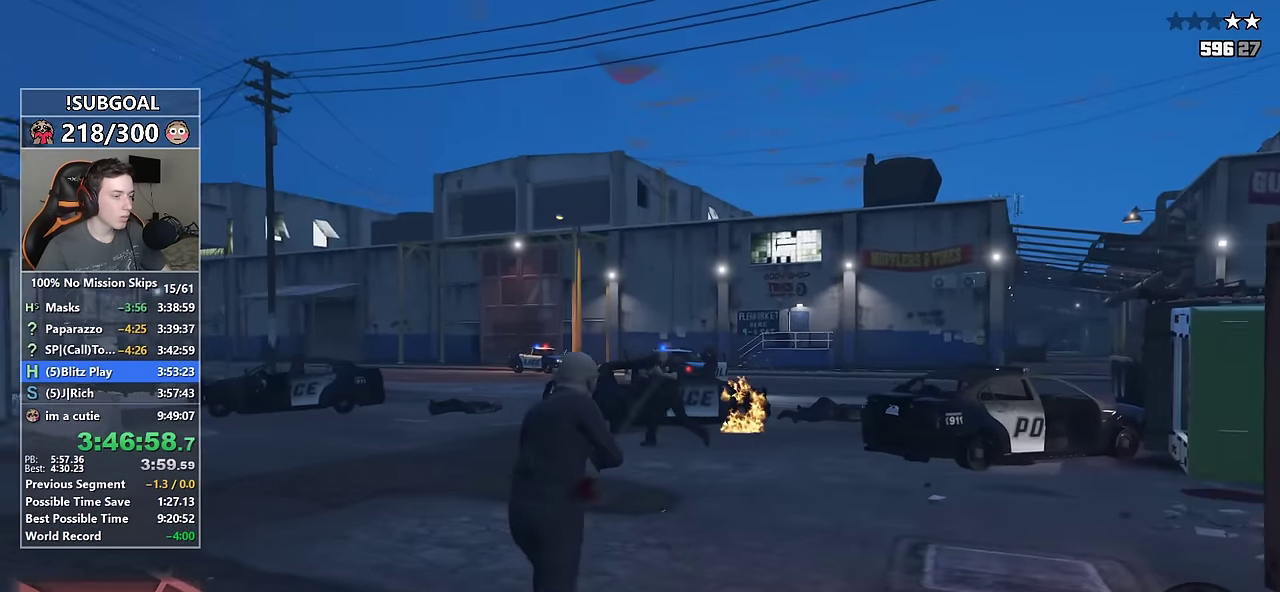
{"keys": ["d", "shift", "w"], "mouse": ["left"], "events": [[417, "d", "down"]]}
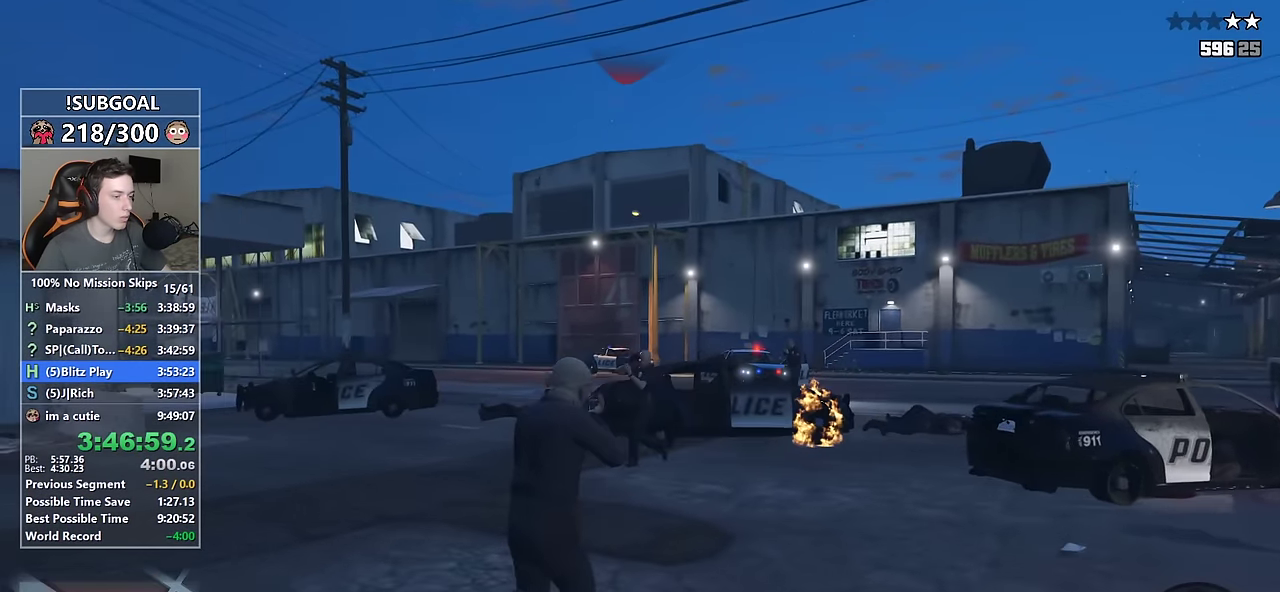
{"keys": ["shift", "w"], "mouse": ["left"], "events": [[333, "d", "up"]]}
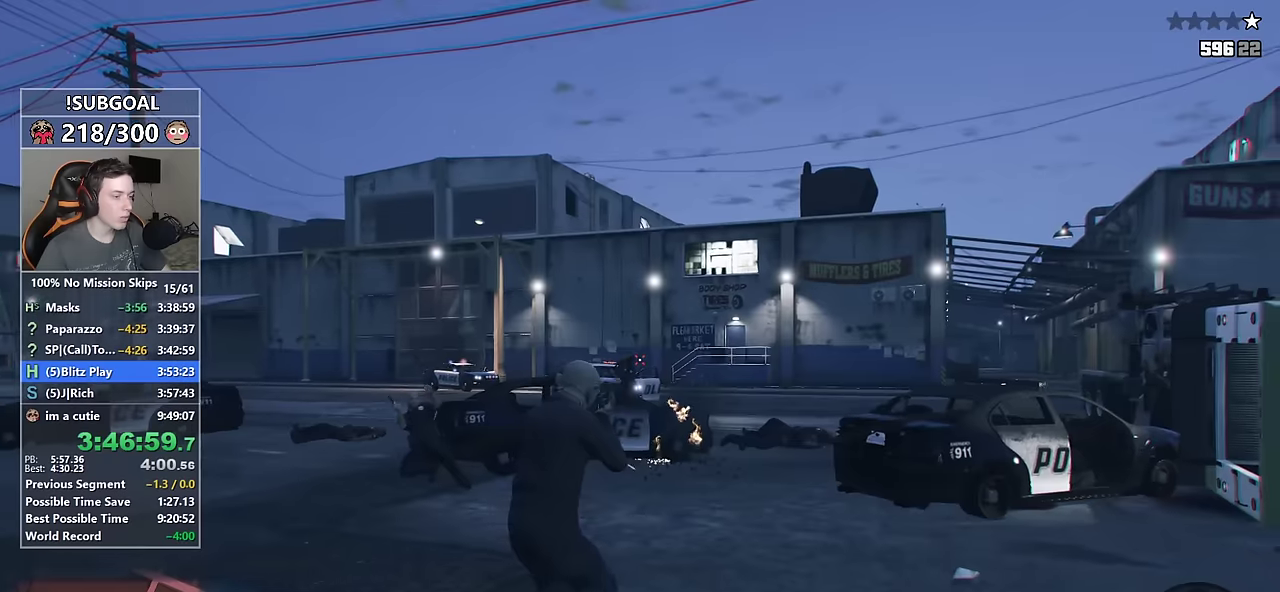
{"keys": ["a", "shift", "w"], "mouse": [], "events": [[217, "mouse_left", "up"], [384, "a", "down"]]}
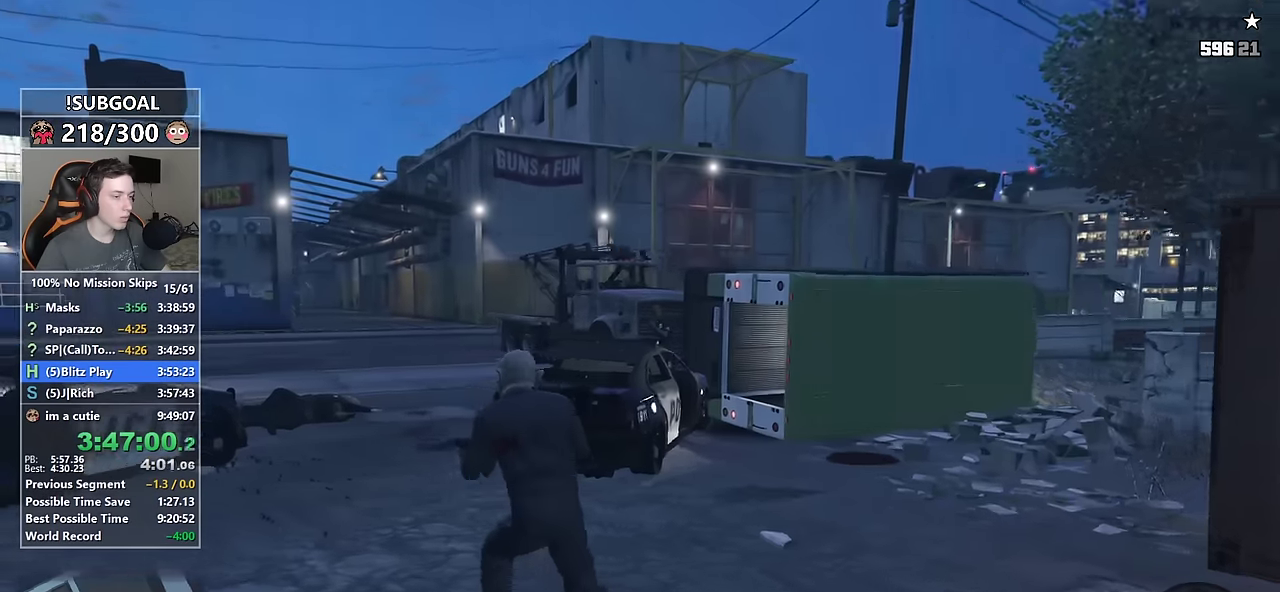
{"keys": ["a", "shift", "w"], "mouse": ["left"], "events": [[34, "a", "up"], [217, "mouse_left", "down"], [317, "a", "down"]]}
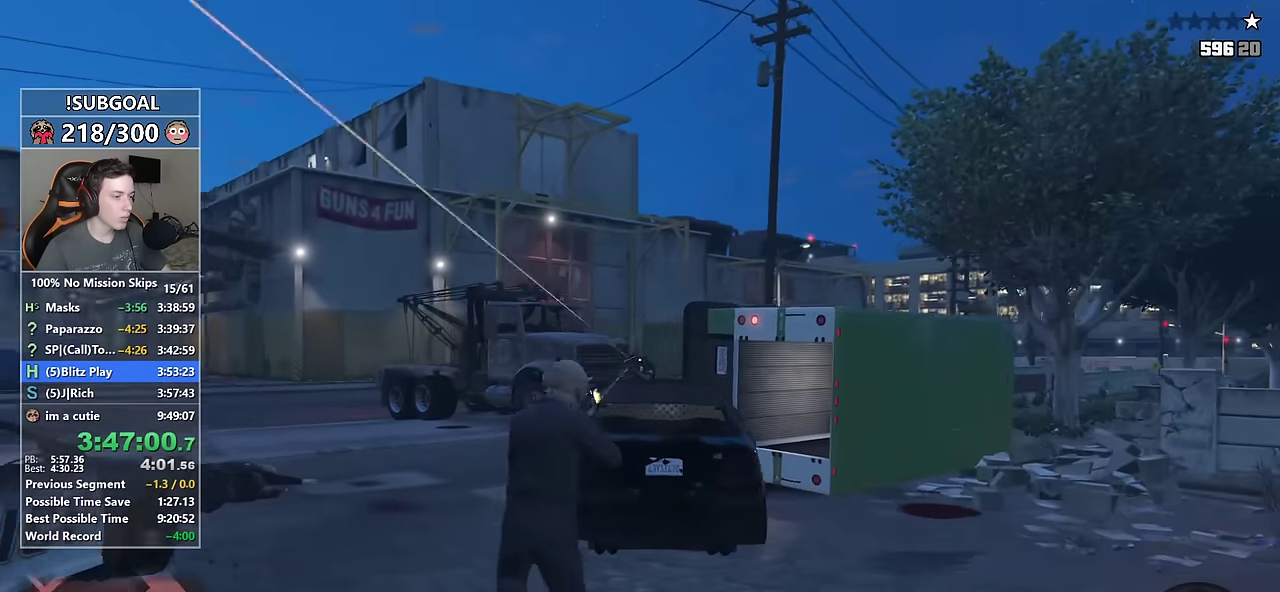
{"keys": ["shift", "w"], "mouse": [], "events": [[50, "a", "up"], [234, "a", "down"], [234, "mouse_left", "up"], [334, "a", "up"]]}
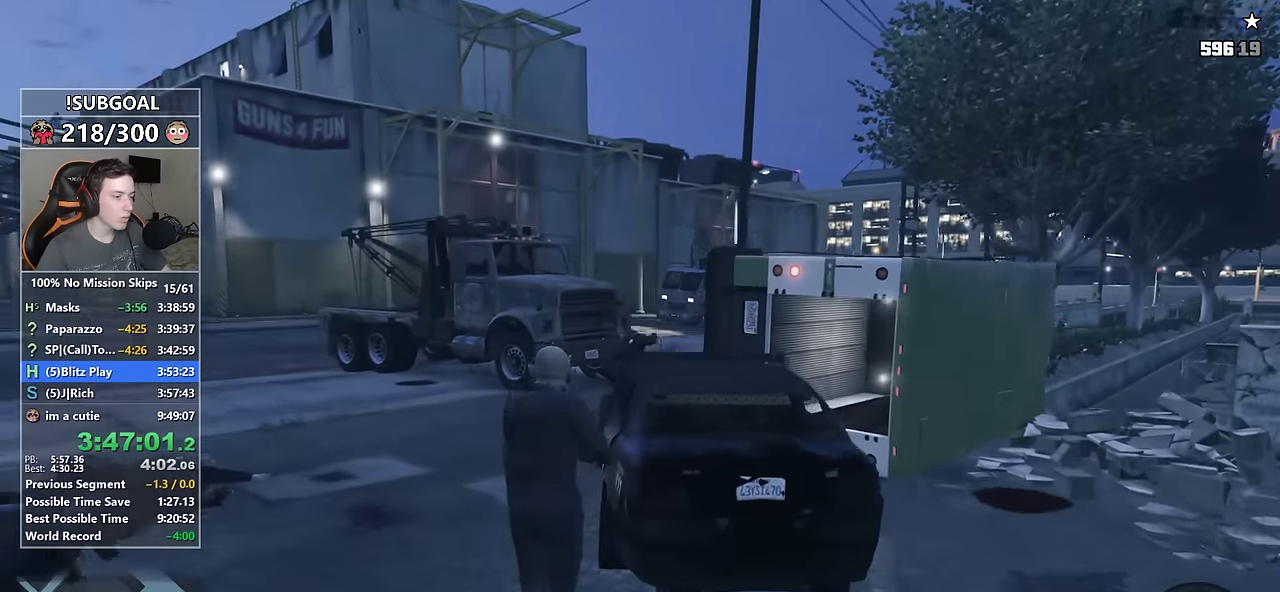
{"keys": ["shift", "tab", "w"], "mouse": [], "events": [[17, "tab", "down"], [117, "tab", "up"], [200, "tab", "down"], [250, "tab", "up"], [350, "tab", "down"], [384, "tab", "up"], [484, "tab", "down"]]}
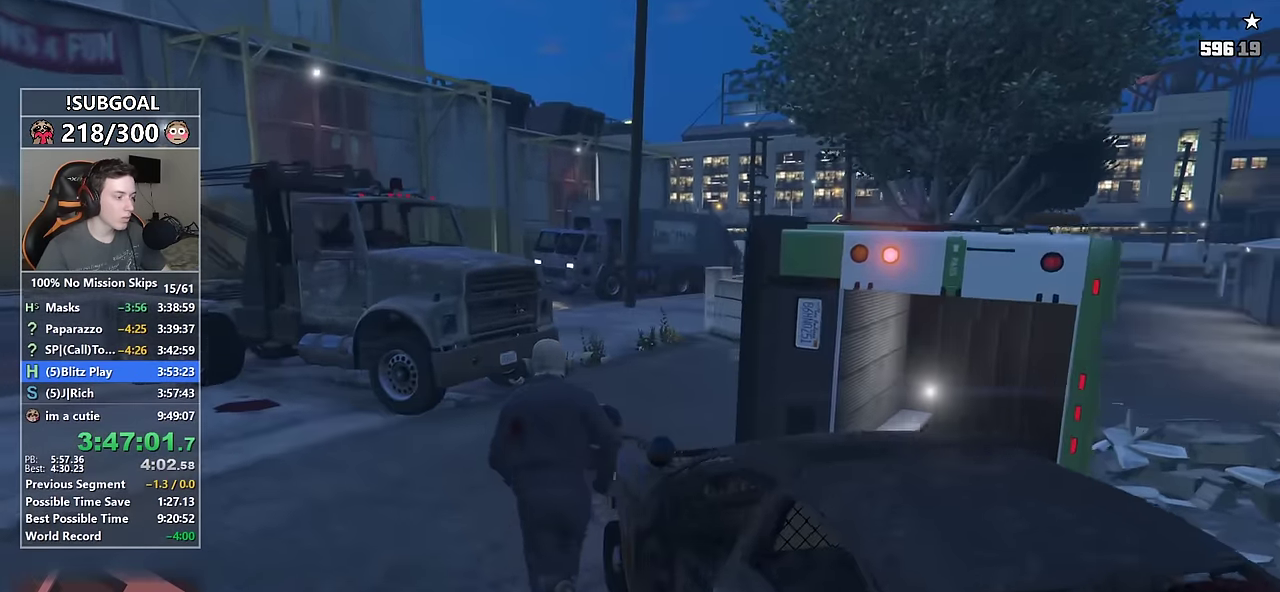
{"keys": ["shift", "w"], "mouse": [], "events": [[34, "tab", "up"], [134, "tab", "down"], [184, "tab", "up"], [267, "tab", "down"], [367, "tab", "up"], [450, "tab", "down"], [500, "tab", "up"]]}